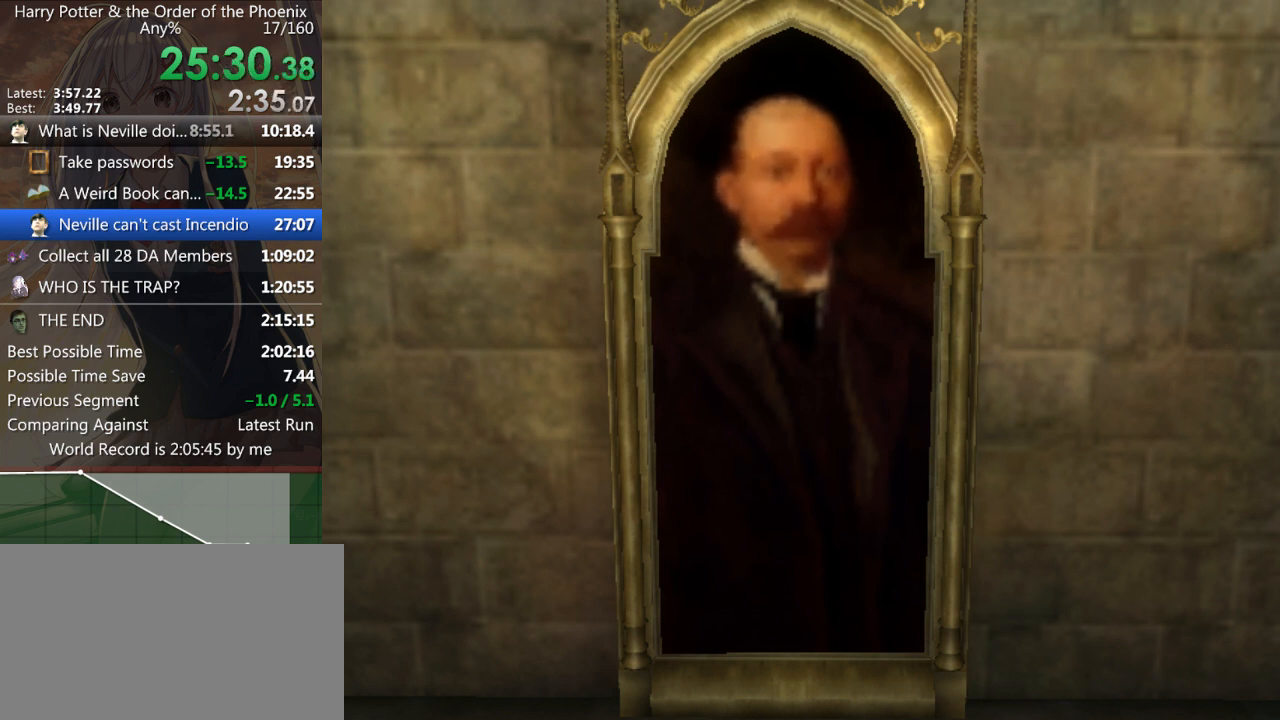
Gameplay with keyboard and mouse; each line is a JSON object with the keys and mouse buttons held at the frame after it. "events" lists presses ("down") and releases ("up") of "a", "c", "ctrl", "d", "down", "escape", "left", "return", "right", "s", "shift_l", "shift_r", "space", "tab", "up", "w", "mouse_left" and "mouse_right" between this image and that frame as [ms after this image, input, new state], when the widget could be followed in between. "mouse_left", "mouse_right" = the "left", "right" buttons of the "mouse" list. No other keys are recorded. Mouse movement is not recorded.
{"keys": ["a", "shift_l", "w"], "mouse": [], "events": [[133, "a", "down"], [133, "shift_l", "down"], [233, "w", "down"]]}
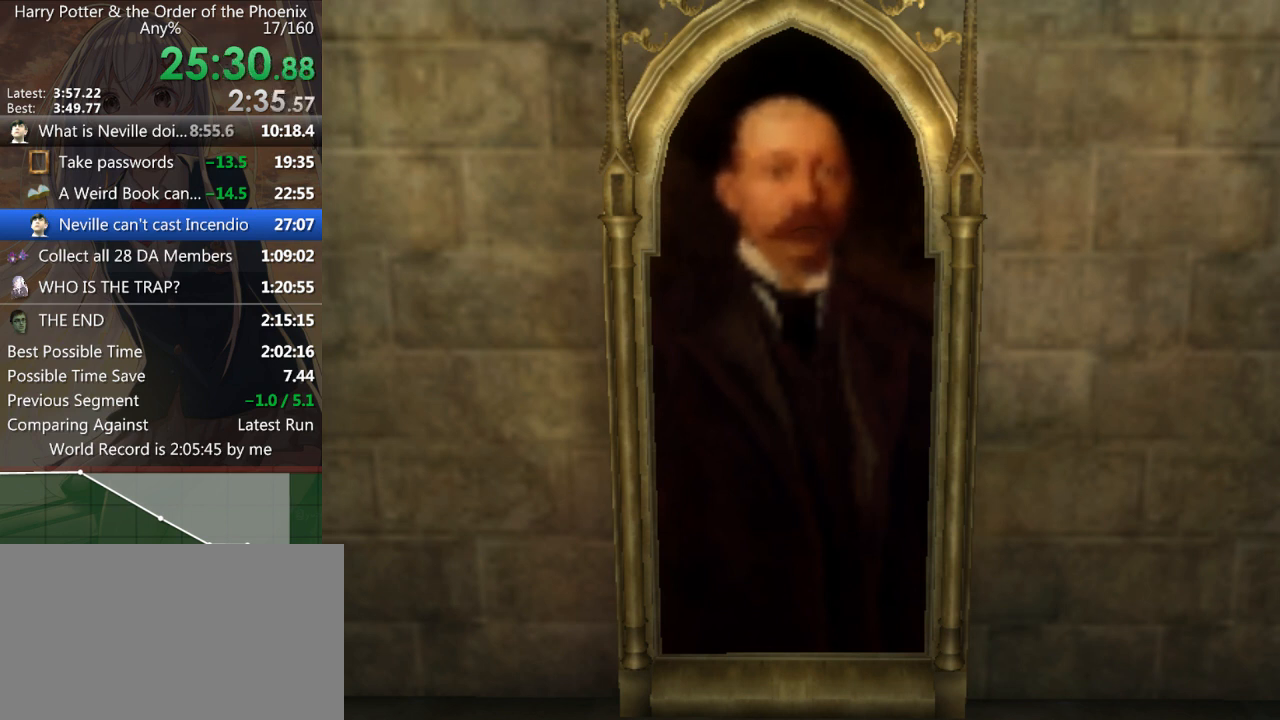
{"keys": ["a", "shift_l"], "mouse": [], "events": [[333, "w", "up"]]}
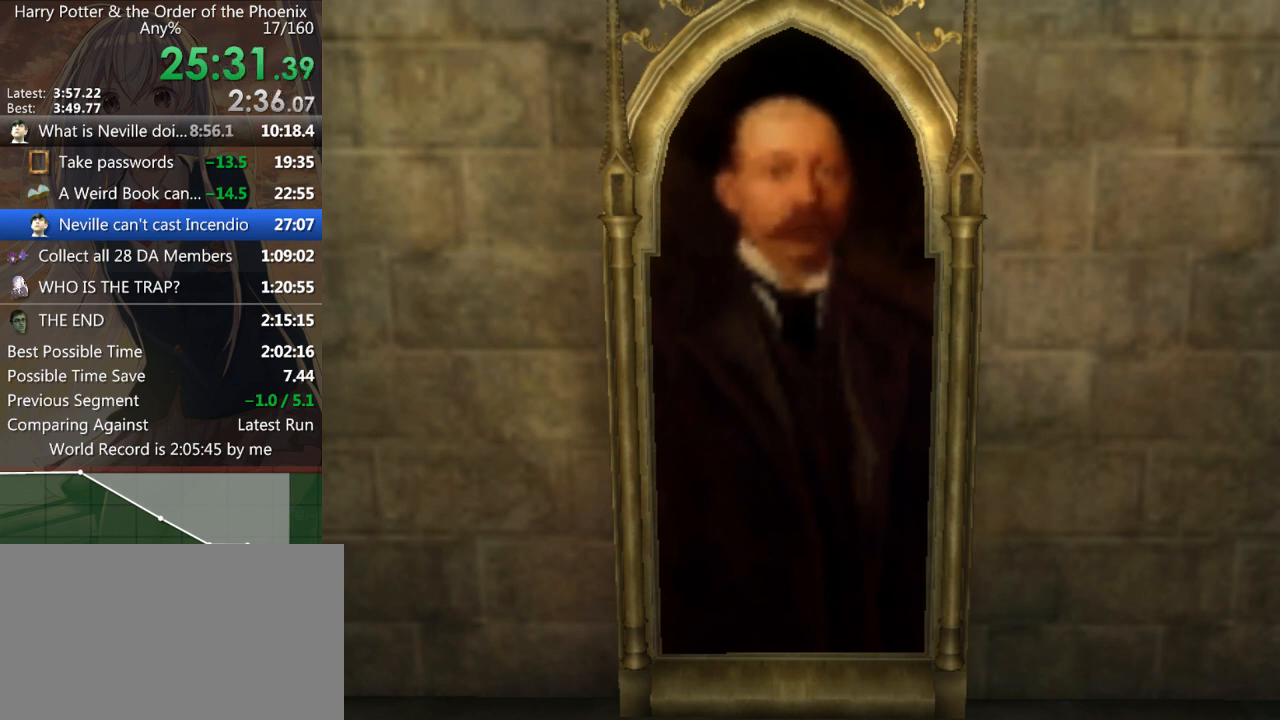
{"keys": ["a", "shift_l"], "mouse": [], "events": []}
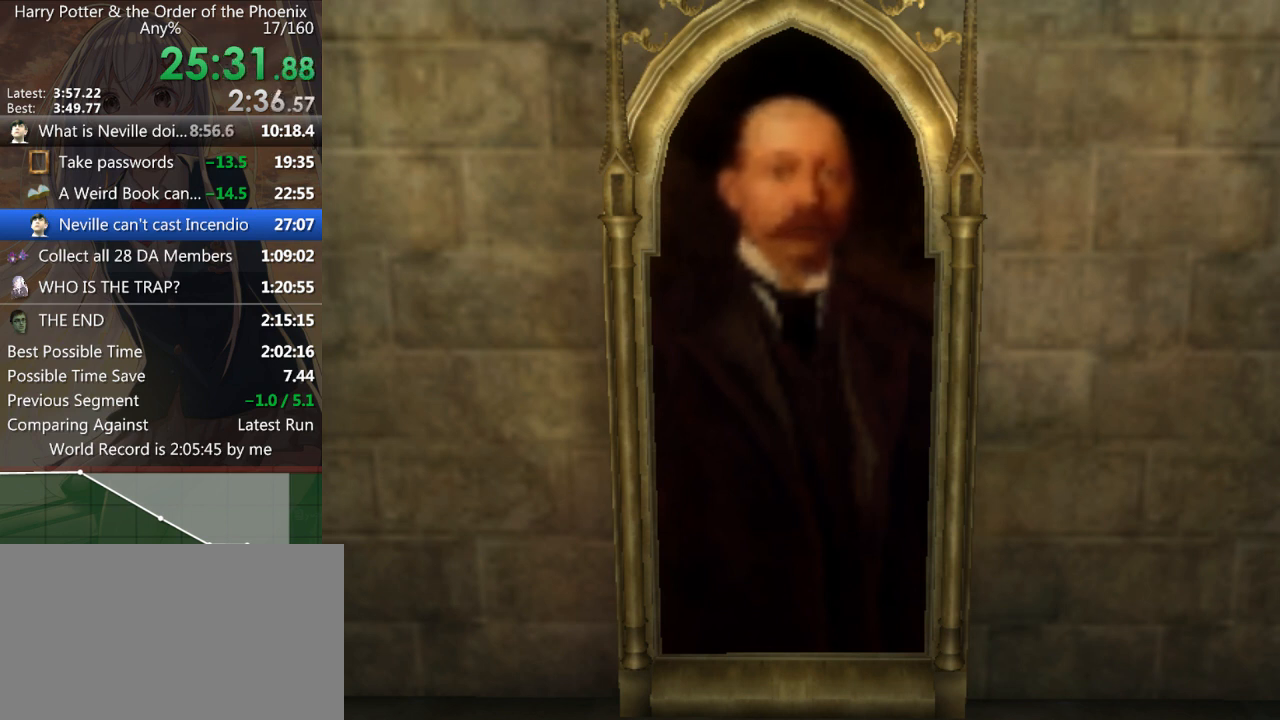
{"keys": ["a", "shift_l"], "mouse": [], "events": [[467, "a", "up"], [500, "a", "down"]]}
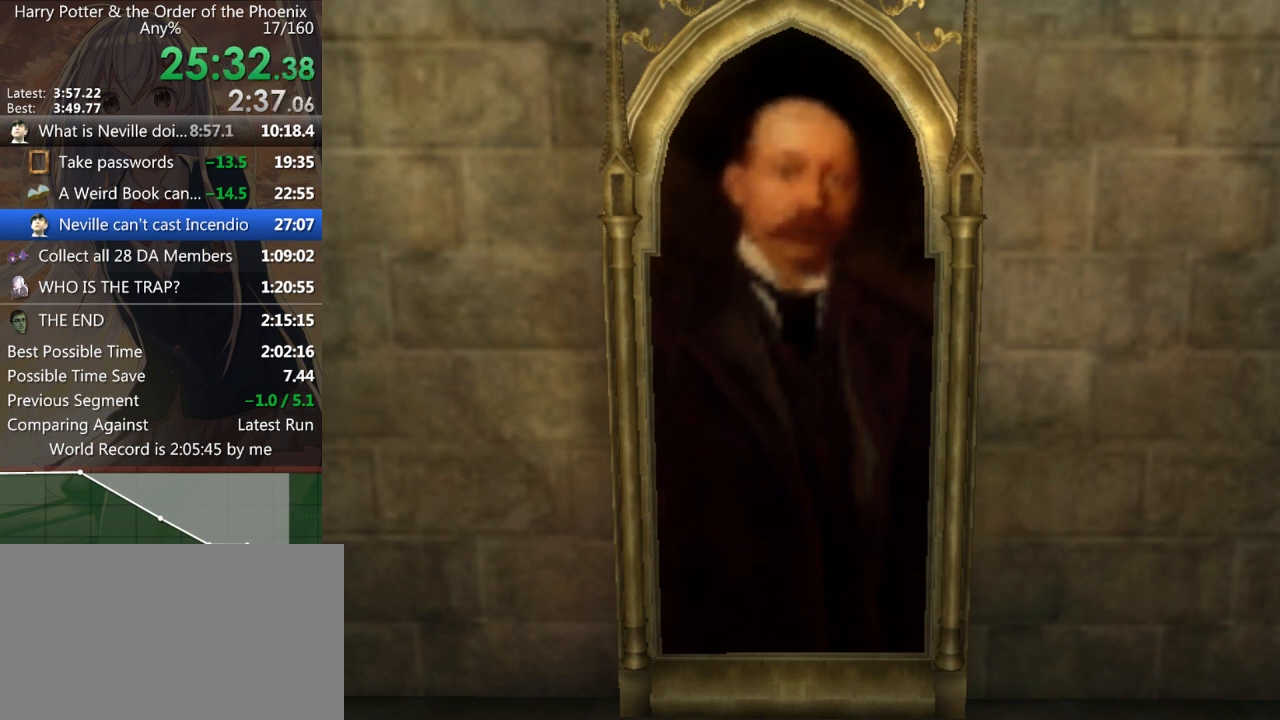
{"keys": ["a", "shift_l"], "mouse": [], "events": []}
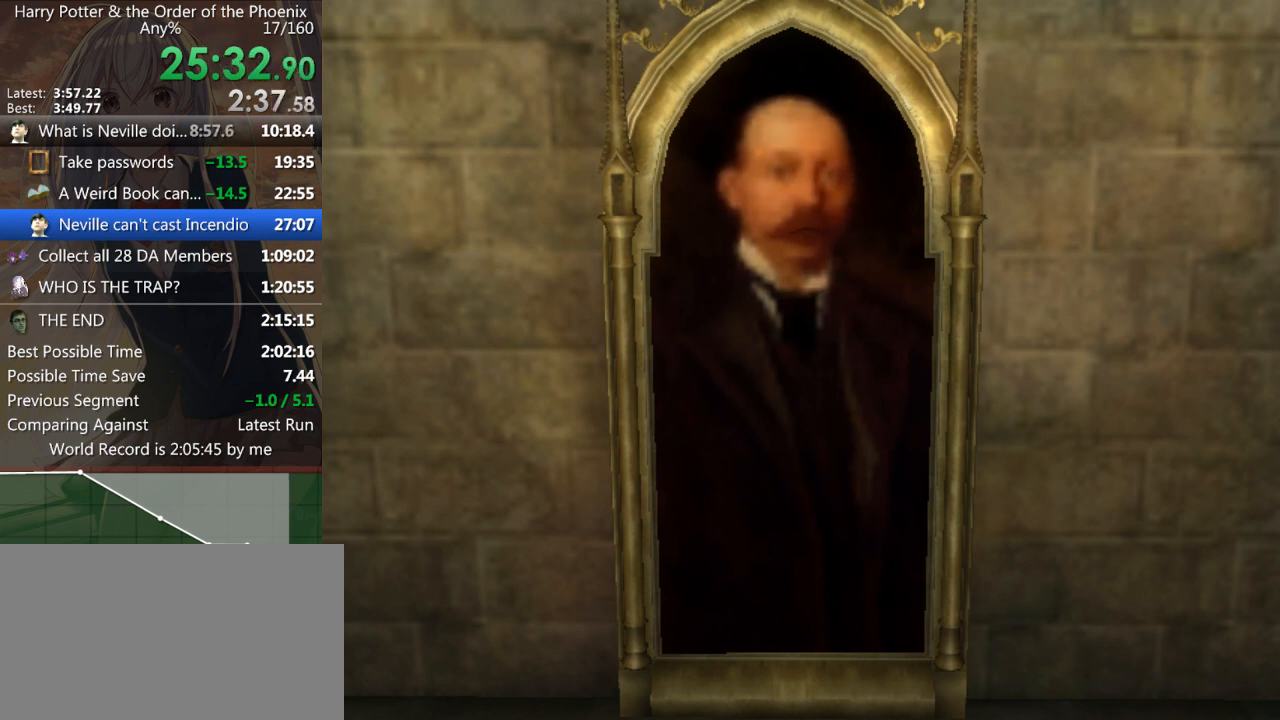
{"keys": ["a", "shift_l"], "mouse": [], "events": []}
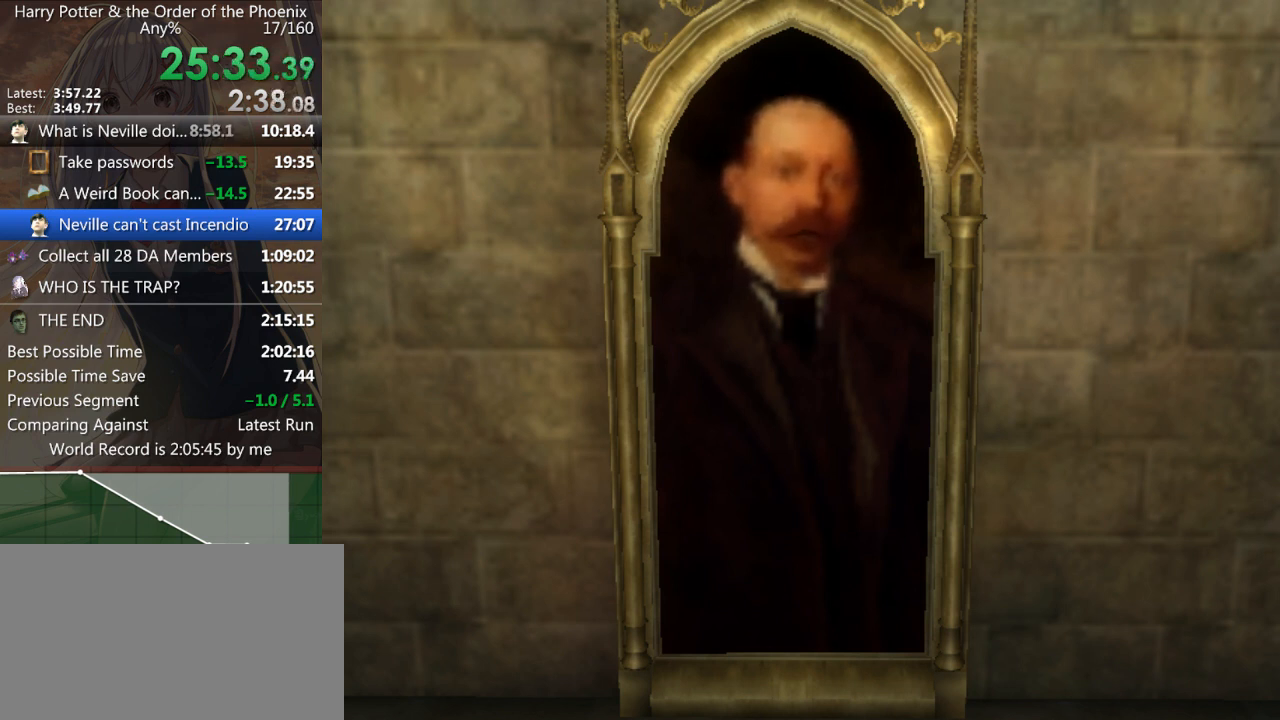
{"keys": ["a", "shift_l"], "mouse": [], "events": []}
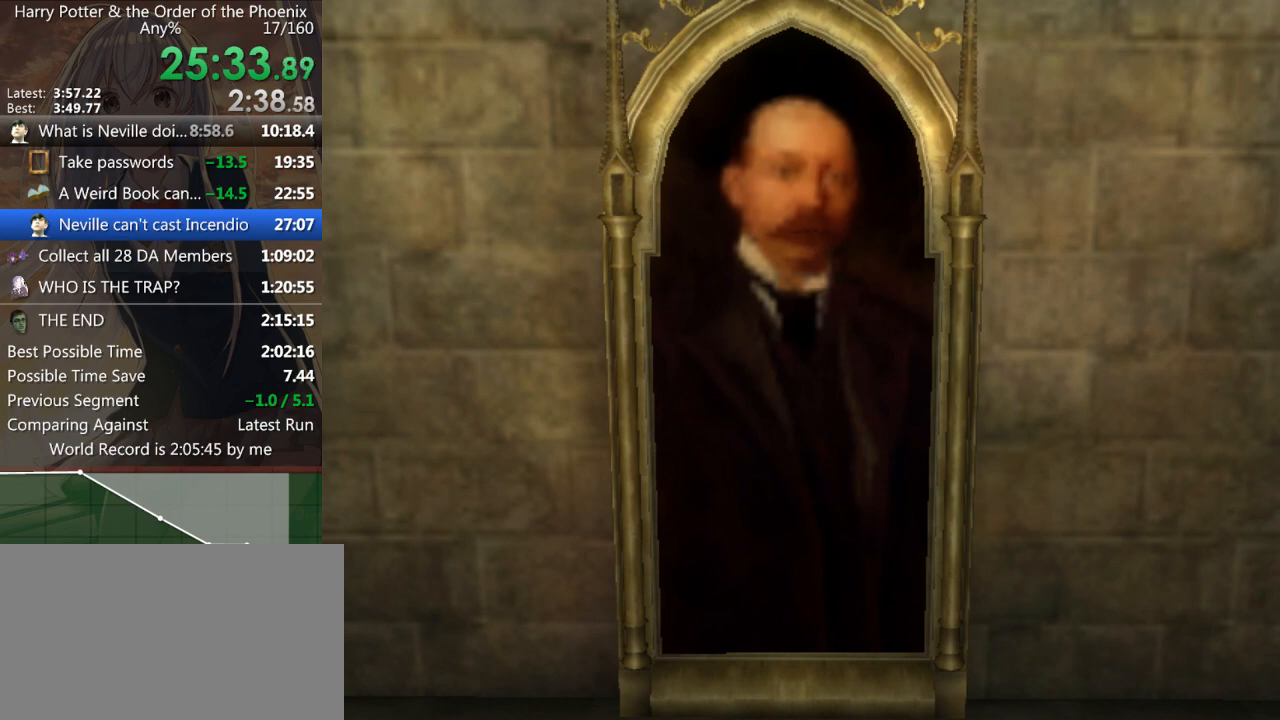
{"keys": ["a", "shift_l"], "mouse": [], "events": []}
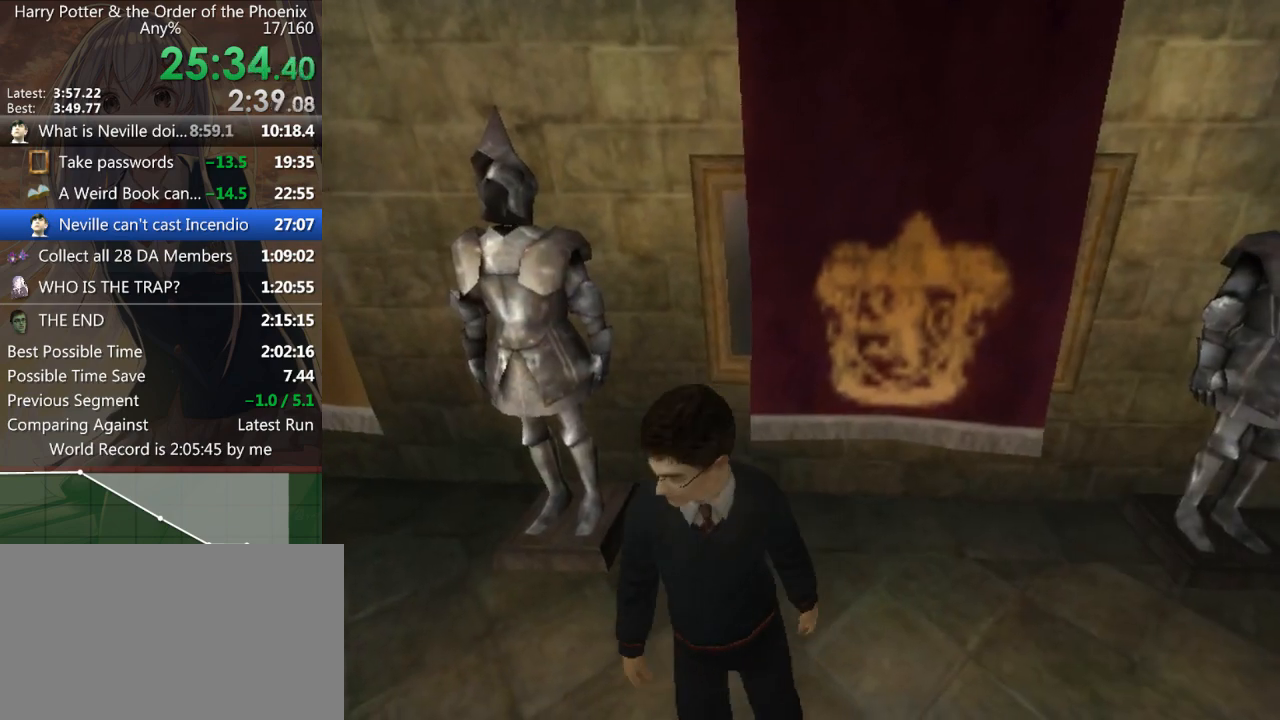
{"keys": ["a", "shift_l", "w"], "mouse": [], "events": [[200, "w", "down"]]}
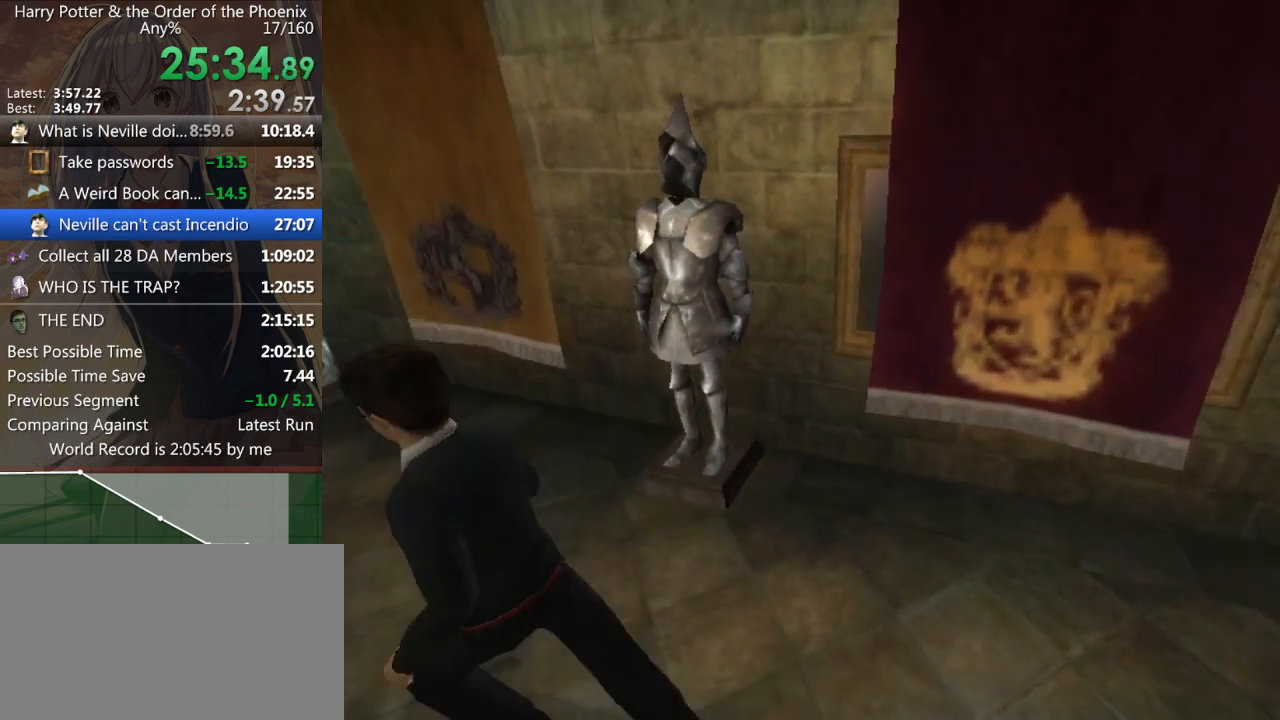
{"keys": ["a", "shift_l", "w"], "mouse": [], "events": []}
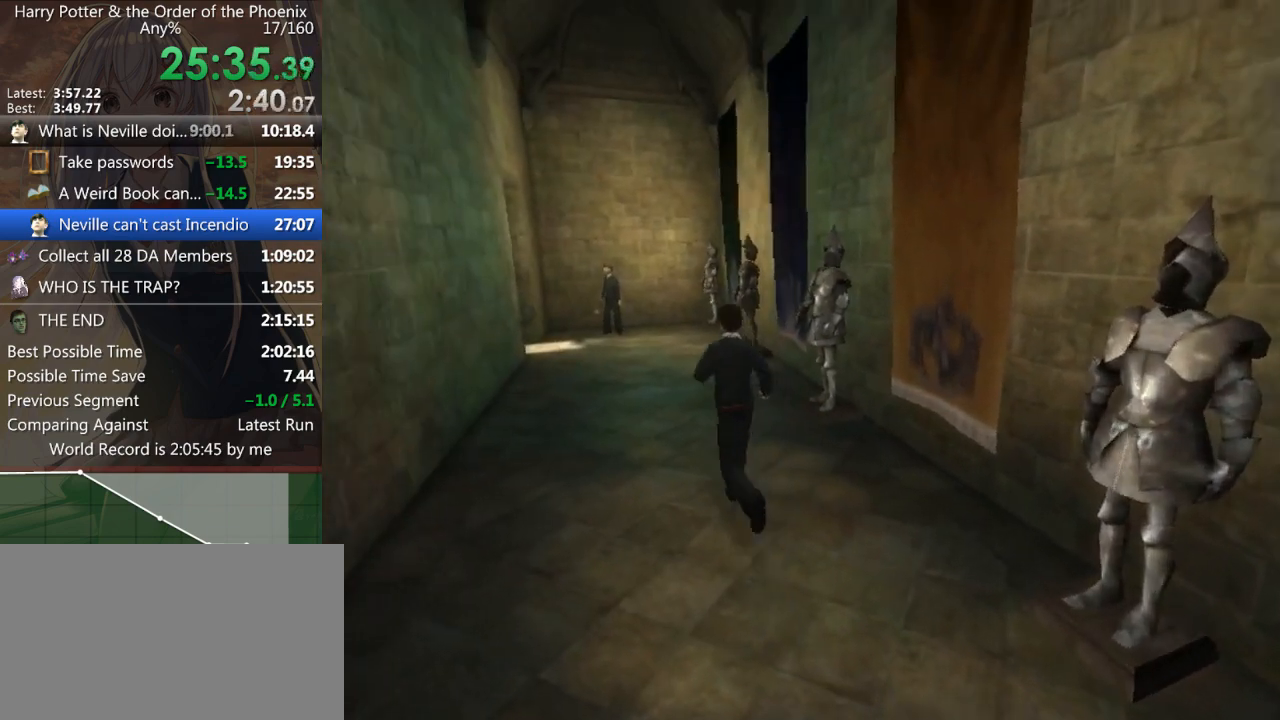
{"keys": ["shift_l", "w"], "mouse": [], "events": [[300, "a", "up"]]}
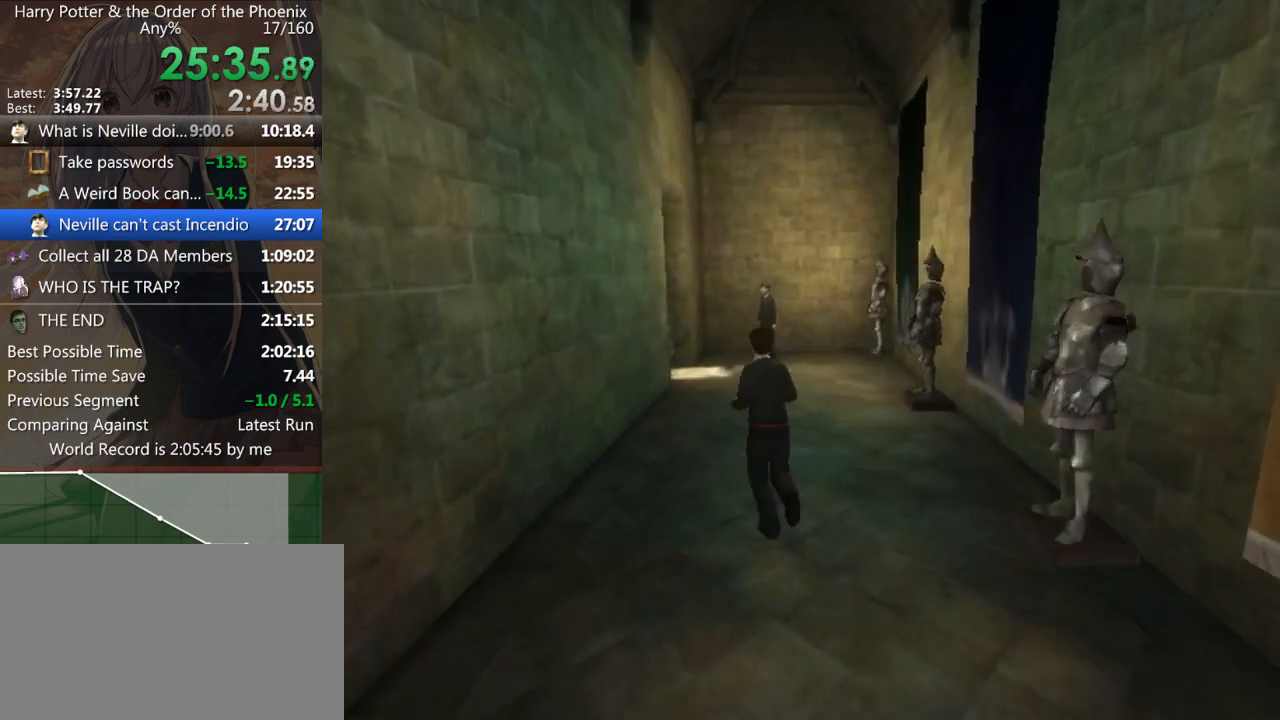
{"keys": ["return", "shift_l", "w"], "mouse": [], "events": [[200, "d", "down"], [367, "d", "up"], [500, "return", "down"]]}
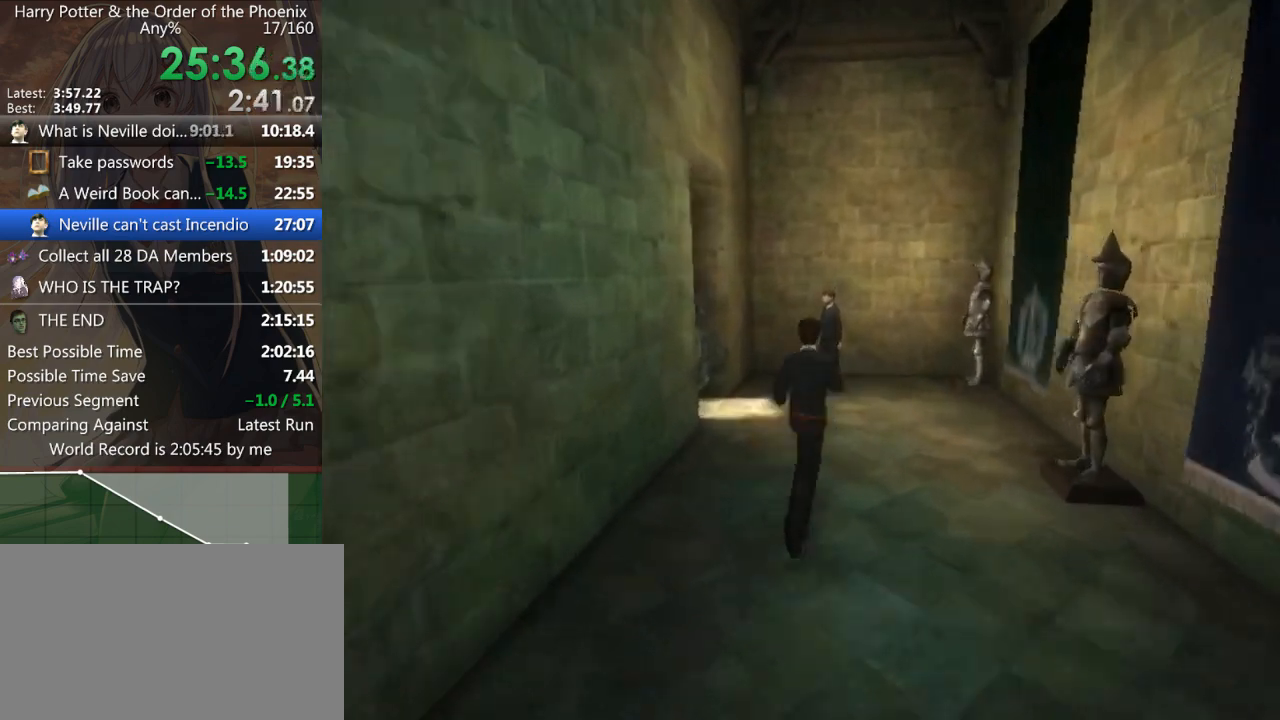
{"keys": ["shift_l", "w"], "mouse": [], "events": [[67, "return", "up"], [133, "return", "down"], [167, "return", "up"], [267, "return", "down"], [333, "return", "up"], [400, "return", "down"], [467, "return", "up"]]}
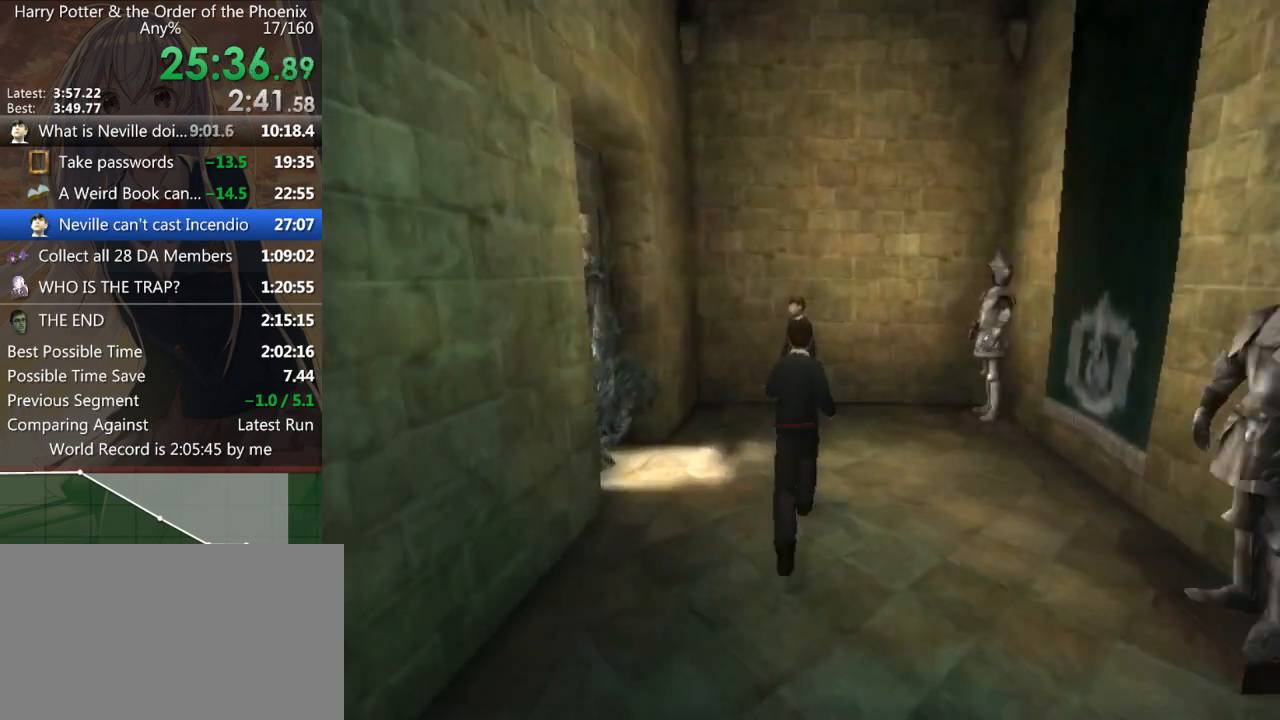
{"keys": ["shift_l"], "mouse": ["left", "right"], "events": [[33, "return", "down"], [100, "return", "up"], [167, "shift_l", "up"], [167, "w", "up"], [200, "return", "down"], [233, "return", "up"], [300, "shift_l", "down"], [367, "shift_l", "up"], [433, "shift_l", "down"], [467, "mouse_left", "down"], [467, "mouse_right", "down"]]}
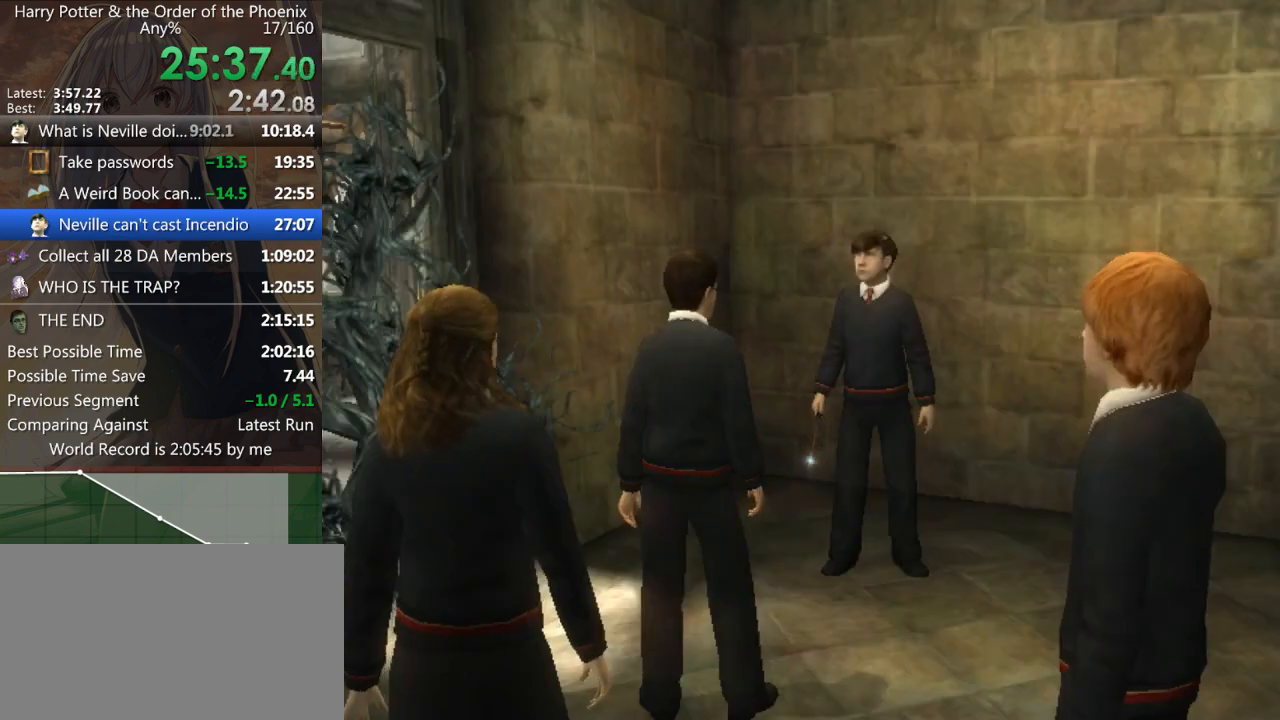
{"keys": [], "mouse": ["left", "right"], "events": [[33, "mouse_right", "up"], [67, "mouse_left", "up"], [133, "mouse_right", "down"], [133, "shift_l", "up"], [167, "mouse_right", "up"], [167, "shift_l", "down"], [200, "mouse_left", "down"], [267, "shift_l", "up"], [300, "shift_l", "down"], [367, "shift_l", "up"], [400, "mouse_right", "down"], [433, "mouse_left", "up"], [433, "mouse_right", "up"], [433, "shift_l", "down"], [500, "mouse_left", "down"], [500, "mouse_right", "down"], [500, "shift_l", "up"]]}
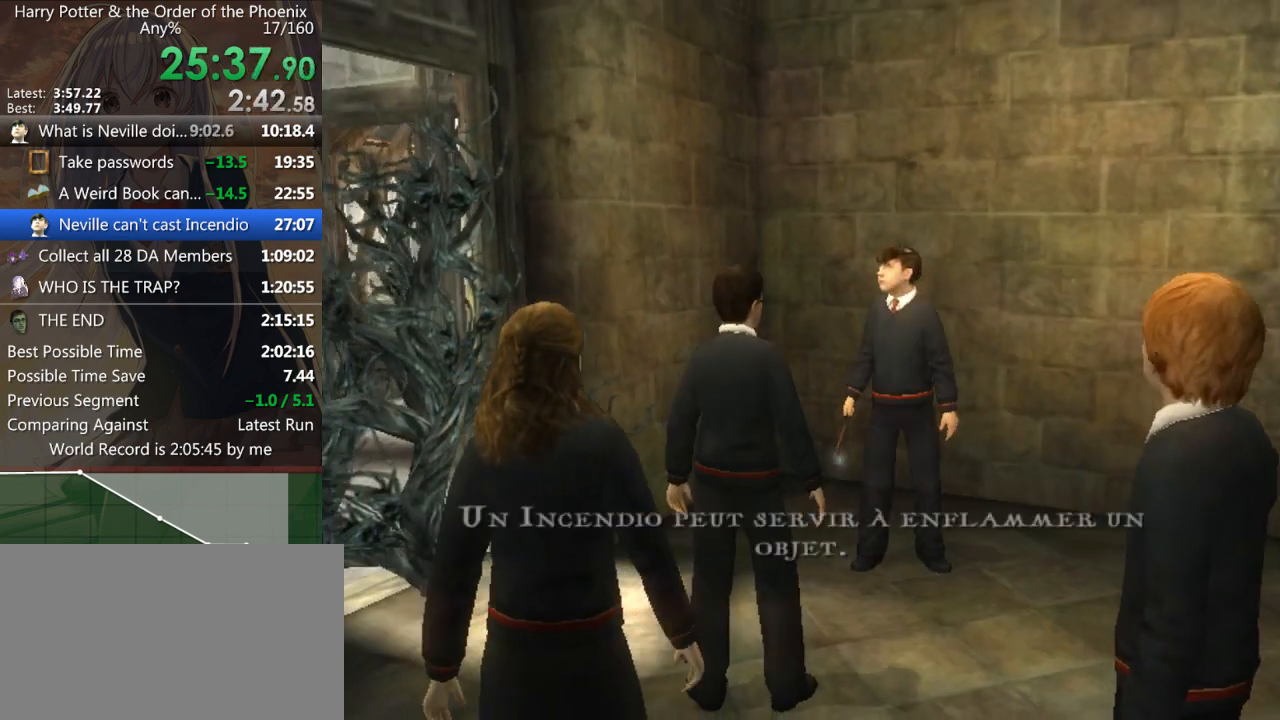
{"keys": ["a", "down", "w"], "mouse": [], "events": [[33, "mouse_left", "up"], [33, "mouse_right", "up"], [100, "a", "down"], [433, "w", "down"], [467, "down", "down"]]}
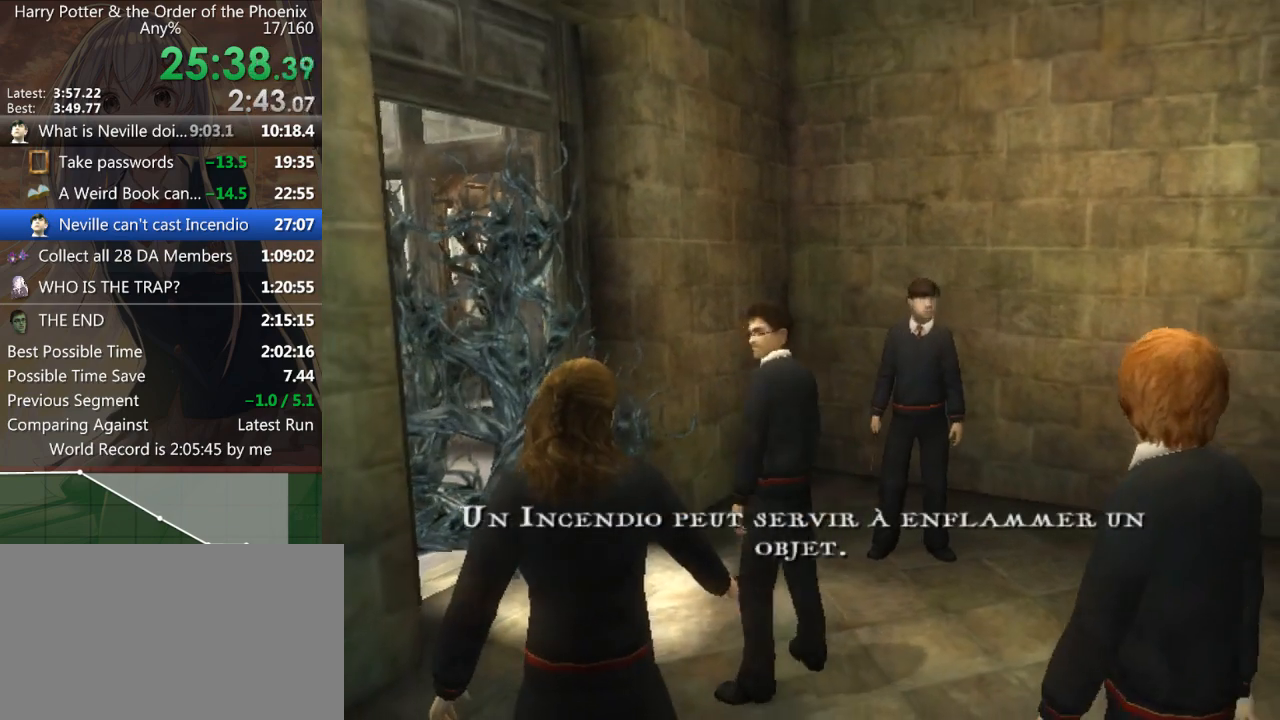
{"keys": ["down"], "mouse": [], "events": [[67, "w", "up"], [100, "a", "up"], [100, "down", "up"], [100, "up", "down"], [200, "down", "down"], [267, "up", "up"], [300, "down", "up"], [367, "up", "down"], [433, "down", "down"], [433, "up", "up"]]}
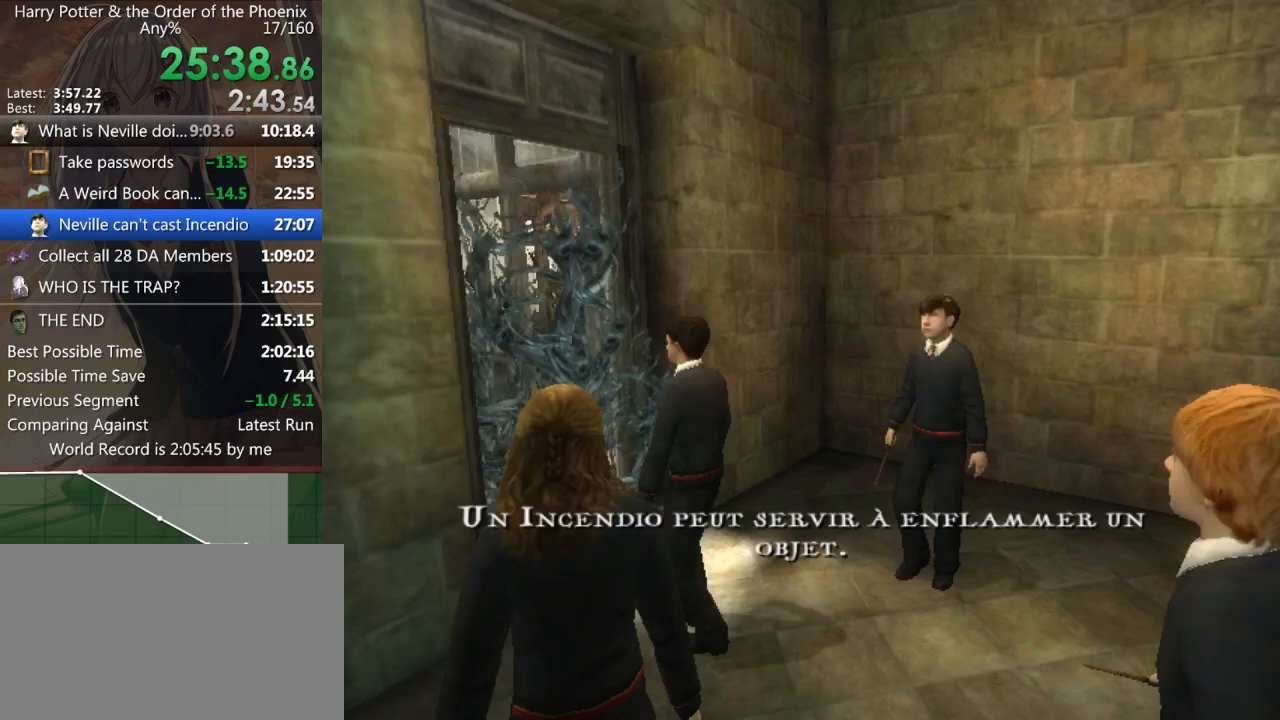
{"keys": ["up"], "mouse": [], "events": [[33, "down", "up"], [33, "up", "down"], [133, "down", "down"], [133, "up", "up"], [233, "down", "up"], [267, "up", "down"], [367, "down", "down"], [367, "up", "up"], [400, "down", "up"], [467, "up", "down"]]}
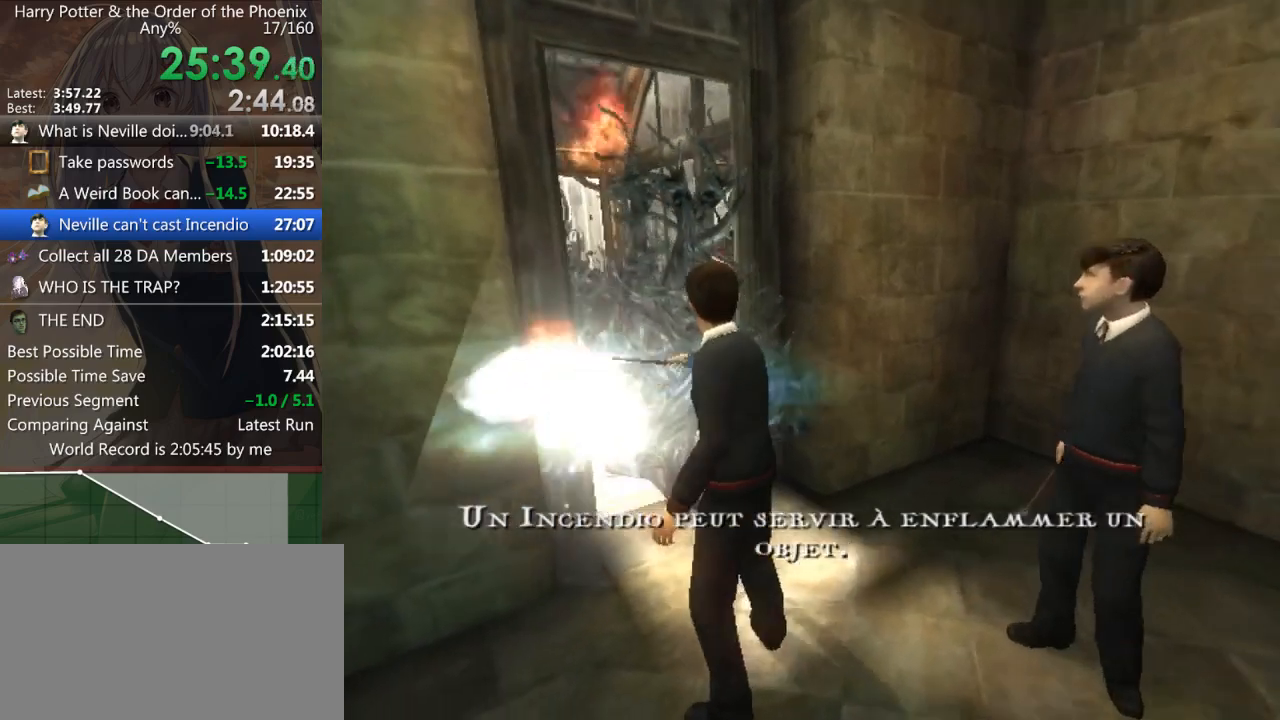
{"keys": ["down"], "mouse": [], "events": [[67, "down", "down"], [67, "up", "up"], [167, "down", "up"], [167, "up", "down"], [233, "down", "down"], [300, "down", "up"], [433, "down", "down"], [433, "up", "up"]]}
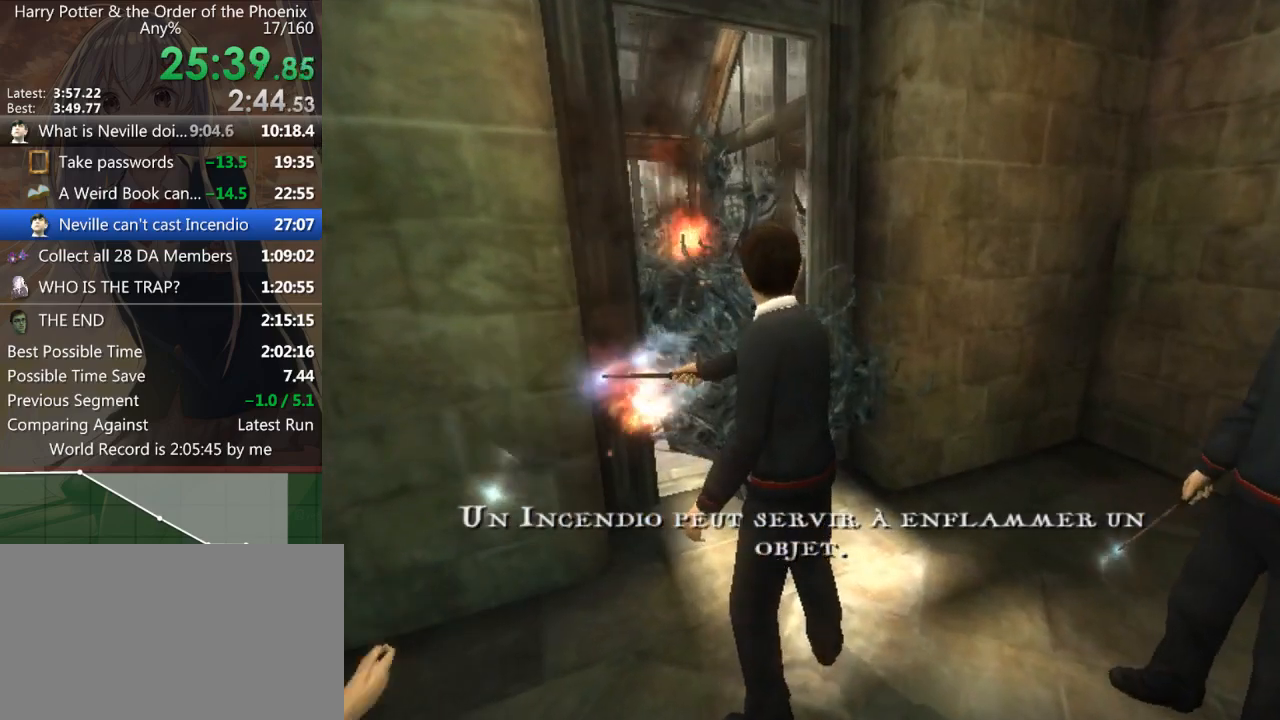
{"keys": ["down"], "mouse": [], "events": [[33, "down", "up"], [67, "up", "down"], [167, "down", "down"], [167, "up", "up"], [300, "down", "up"], [300, "up", "down"], [433, "down", "down"], [433, "up", "up"]]}
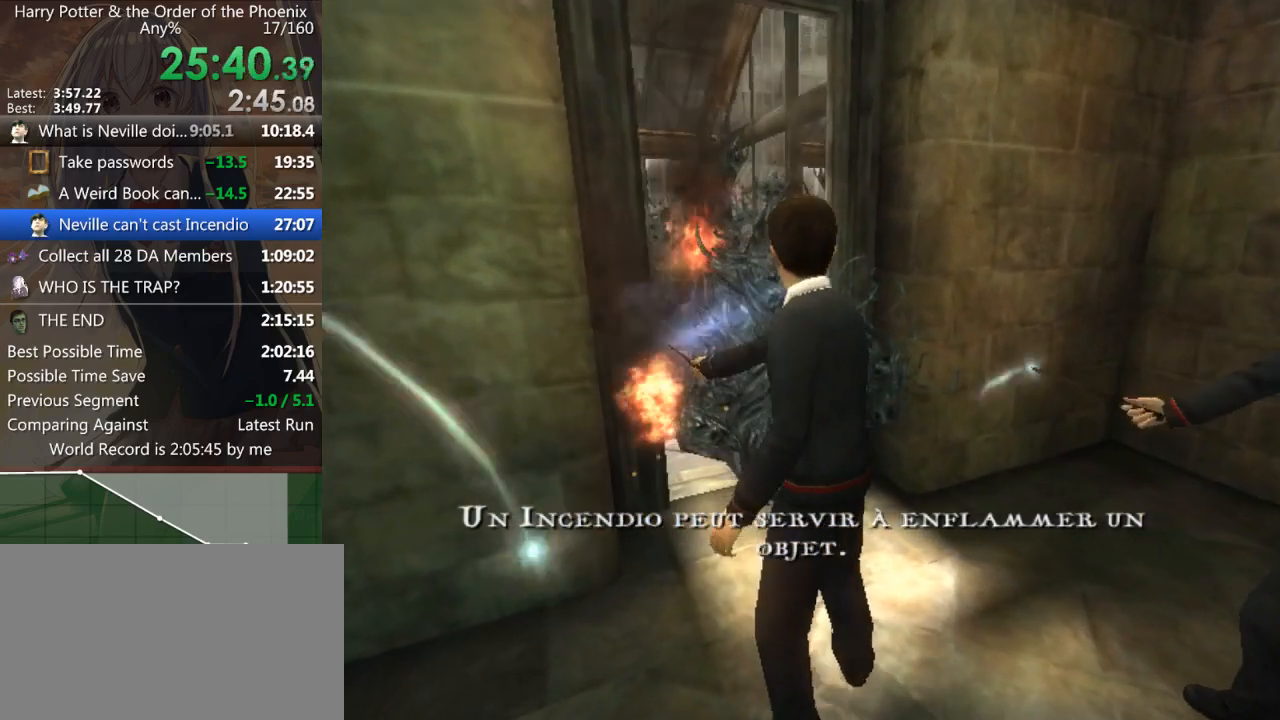
{"keys": ["up"], "mouse": [], "events": [[33, "down", "up"], [100, "up", "down"], [133, "down", "down"], [133, "up", "up"], [233, "down", "up"], [267, "up", "down"], [367, "up", "up"], [433, "down", "down"], [500, "down", "up"], [500, "up", "down"]]}
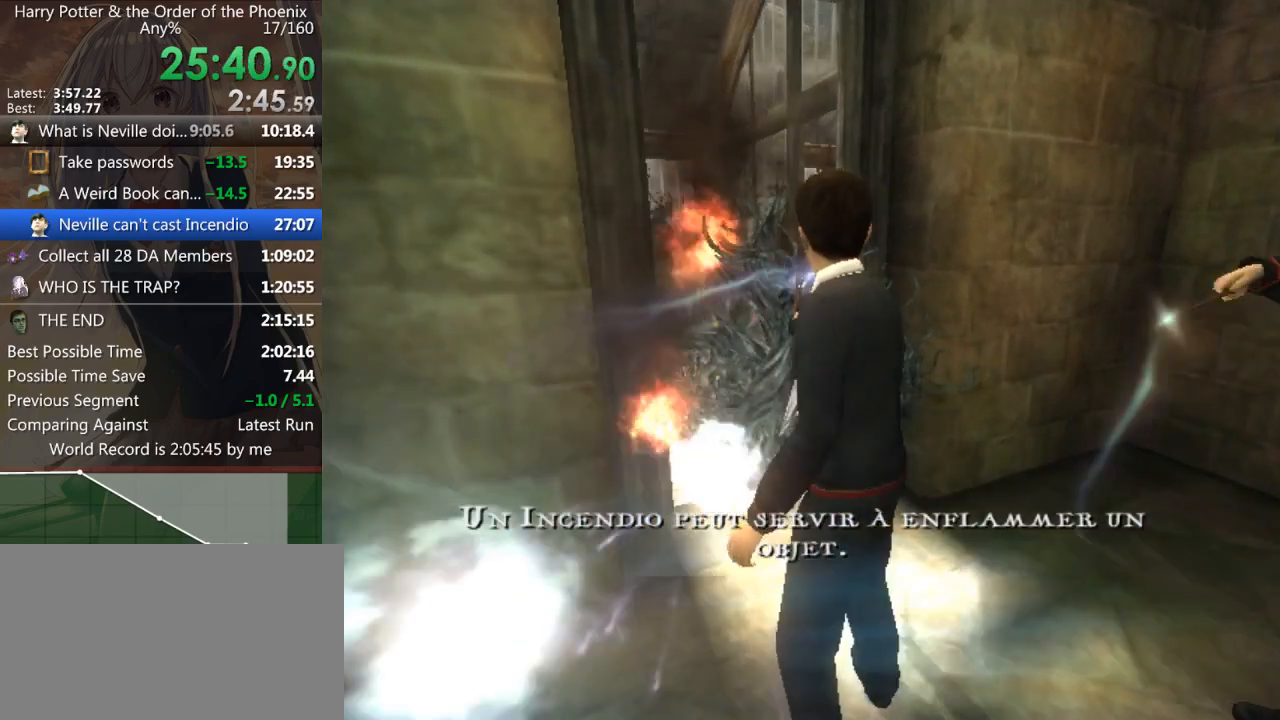
{"keys": ["up"], "mouse": [], "events": [[133, "up", "up"], [200, "up", "down"], [233, "w", "down"], [300, "up", "up"], [367, "up", "down"], [400, "w", "up"], [433, "up", "up"], [500, "up", "down"]]}
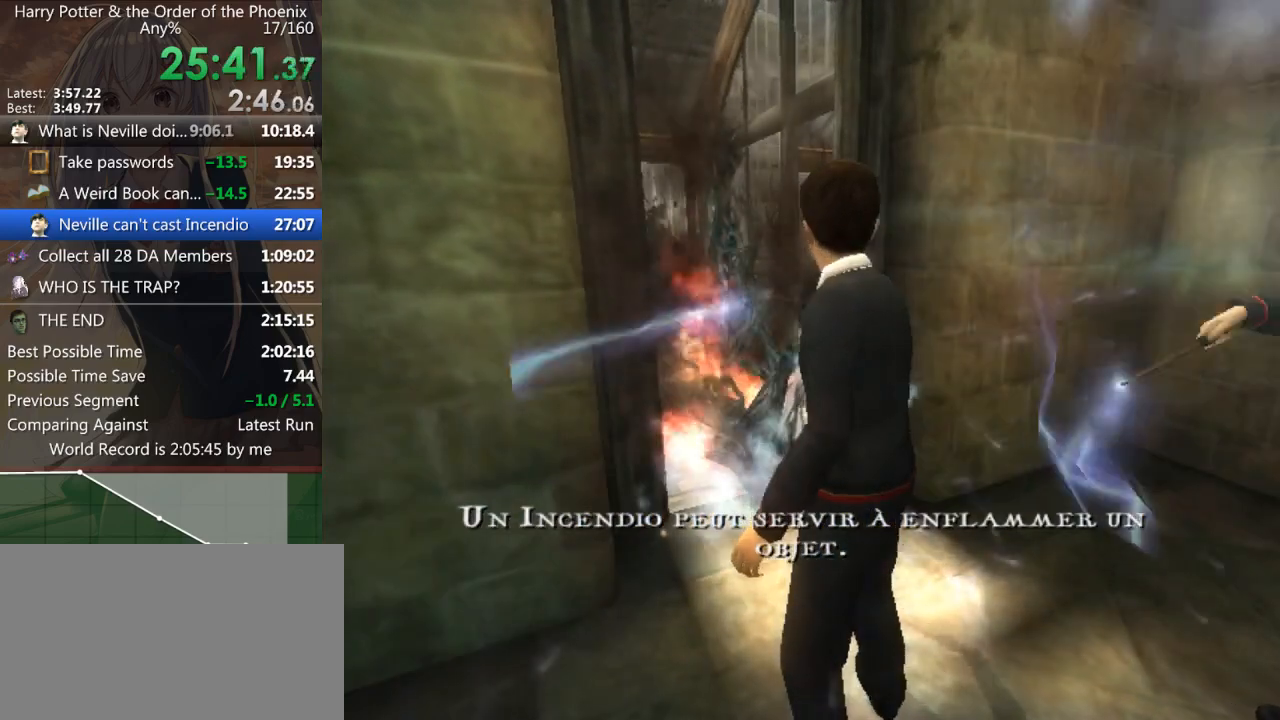
{"keys": ["down"], "mouse": [], "events": [[233, "down", "down"], [233, "up", "up"], [367, "down", "up"], [367, "up", "down"], [467, "up", "up"], [500, "down", "down"]]}
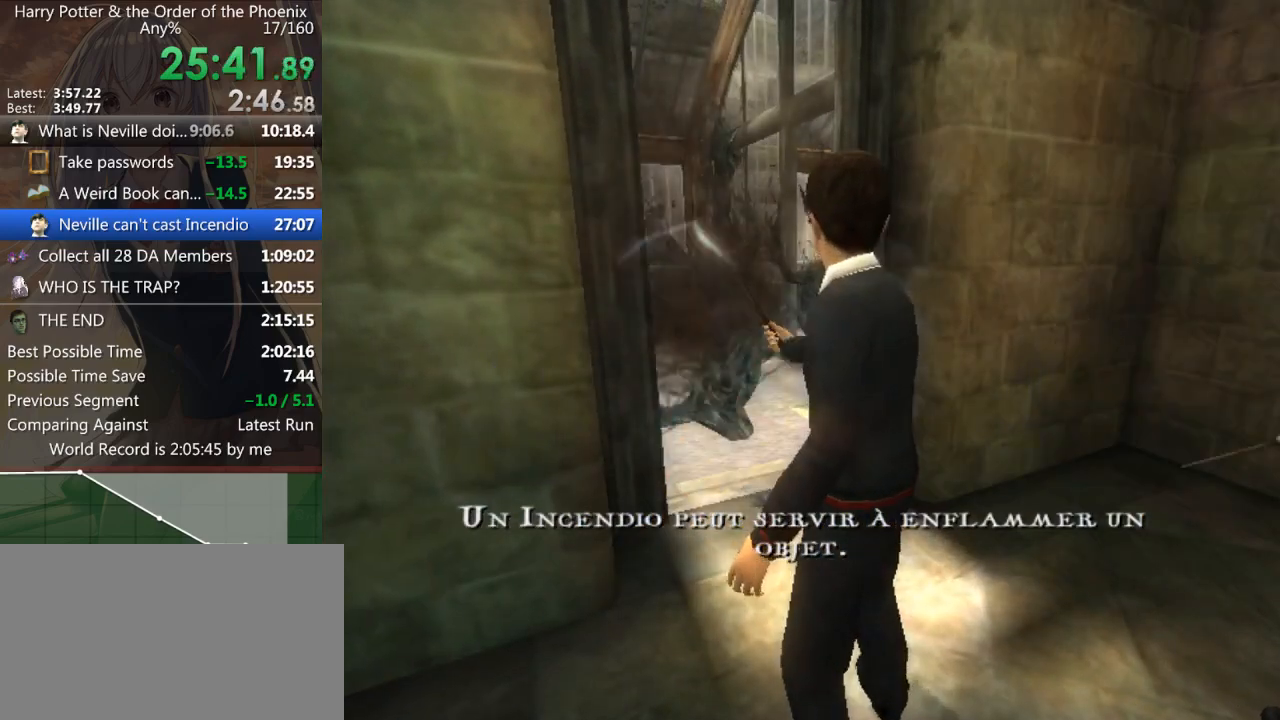
{"keys": [], "mouse": [], "events": [[100, "down", "up"], [100, "up", "down"], [200, "down", "down"], [200, "up", "up"], [300, "down", "up"], [300, "up", "down"], [433, "down", "down"], [433, "up", "up"], [467, "down", "up"]]}
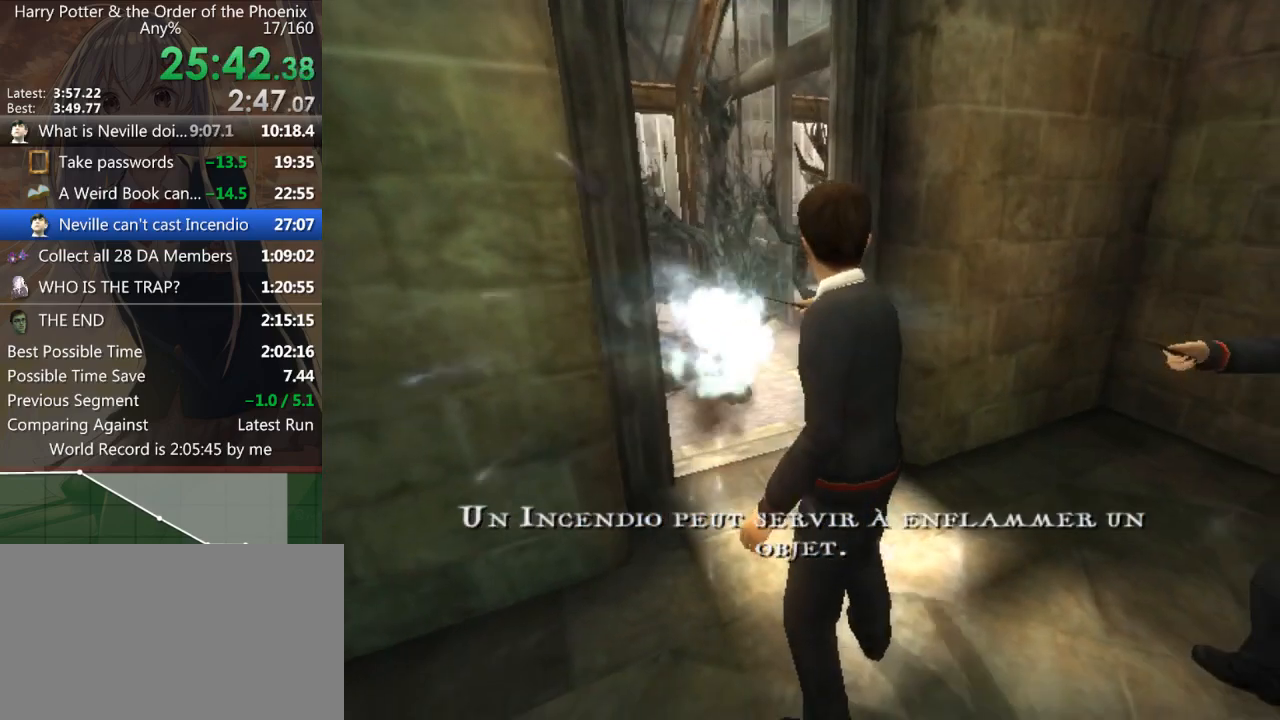
{"keys": ["up"], "mouse": [], "events": [[33, "up", "down"], [133, "down", "down"], [133, "up", "up"], [200, "down", "up"], [267, "up", "down"], [367, "down", "down"], [367, "up", "up"], [433, "down", "up"], [500, "up", "down"]]}
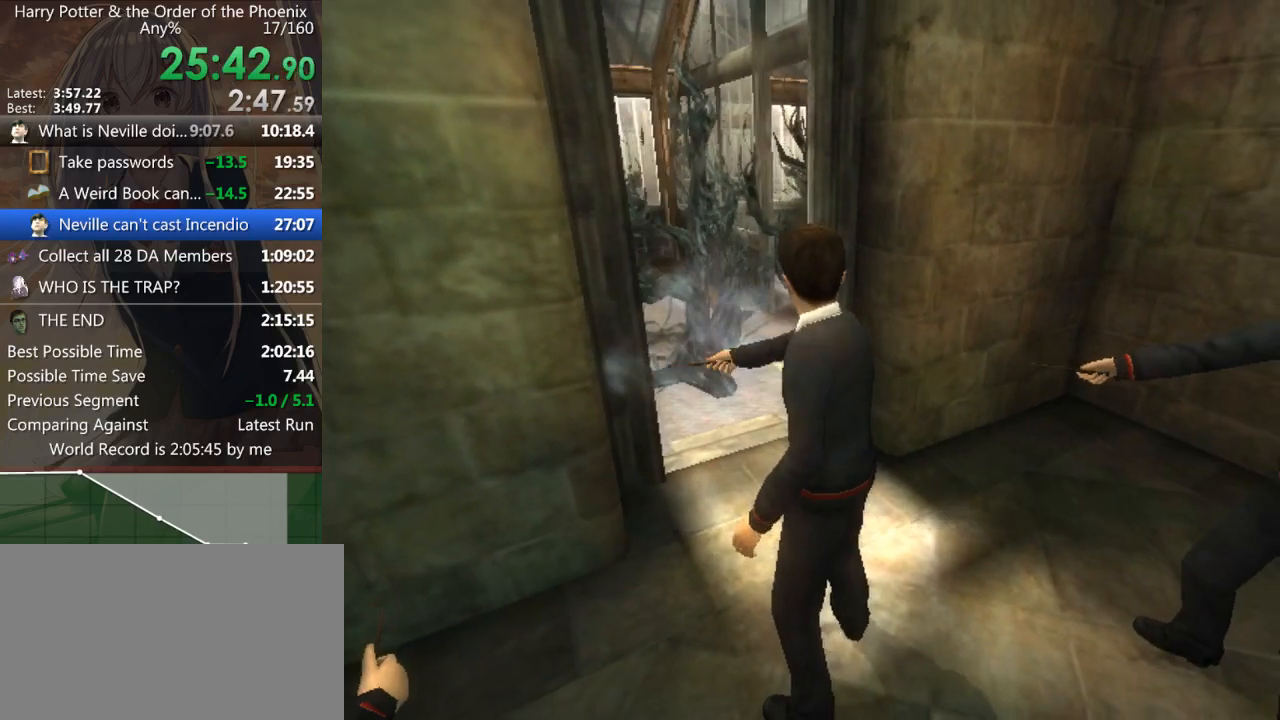
{"keys": [], "mouse": [], "events": [[33, "w", "down"], [67, "up", "up"], [133, "w", "up"], [167, "up", "down"], [333, "down", "down"], [333, "up", "up"], [400, "down", "up"], [400, "up", "down"], [500, "up", "up"]]}